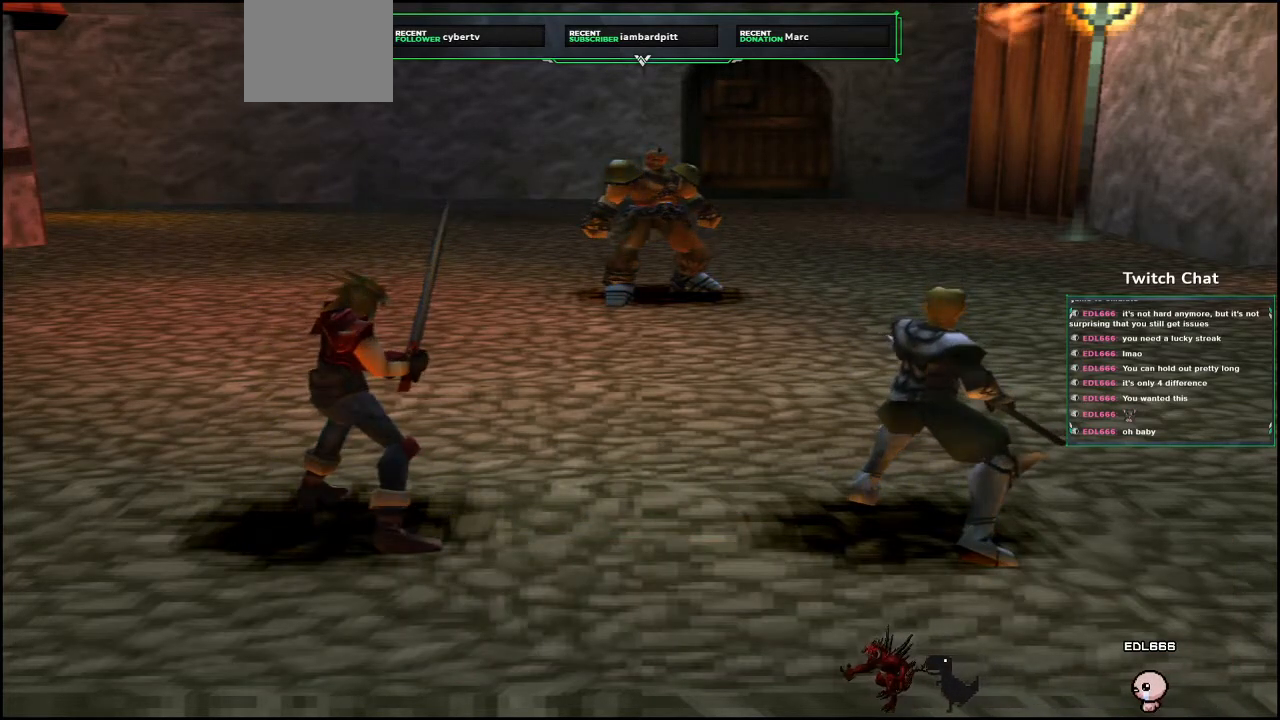
Gameplay with a controller (PlayStation layout); each line is a JSON object with the inputs held at the frame after it (dt_ms = milliseconds from this image to that frame). "events" lists button and stick changes between this image and that frame as [ms after this image, input, new state], when the widget could be followed in between.
{"dt_ms": 500, "buttons": [], "left_stick": "center", "right_stick": "center", "events": []}
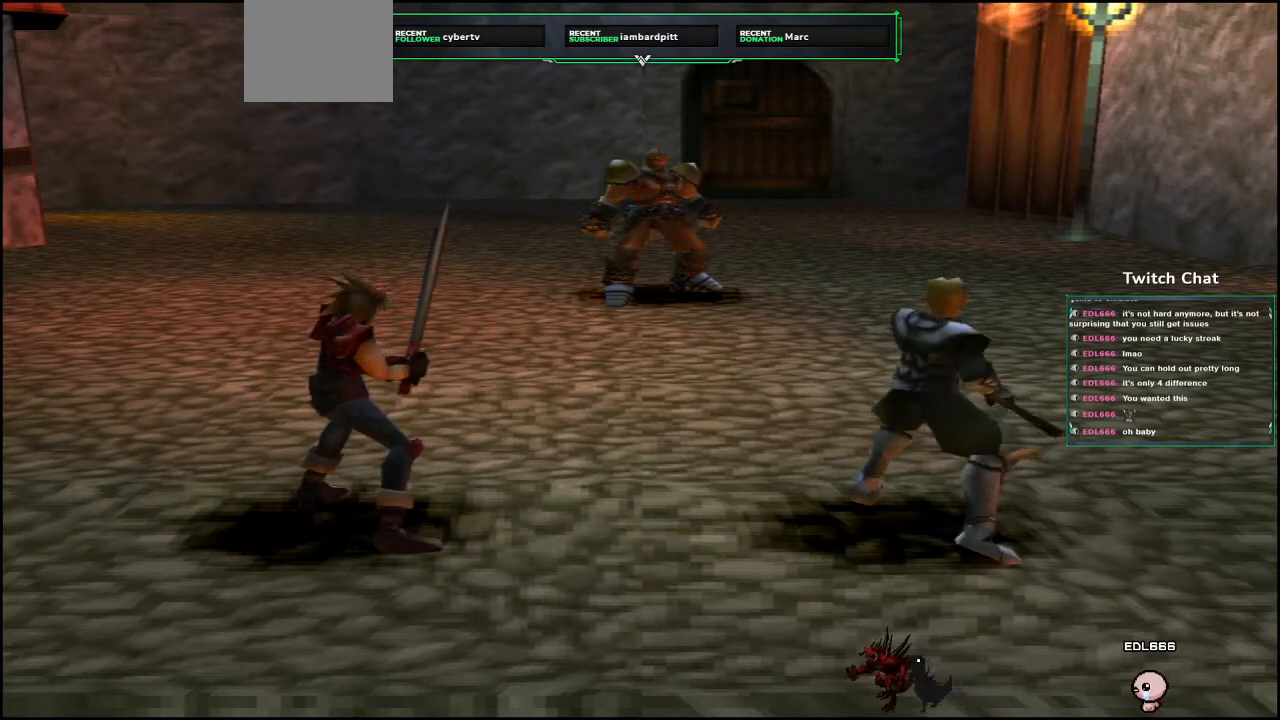
{"dt_ms": 500, "buttons": [], "left_stick": "center", "right_stick": "center", "events": []}
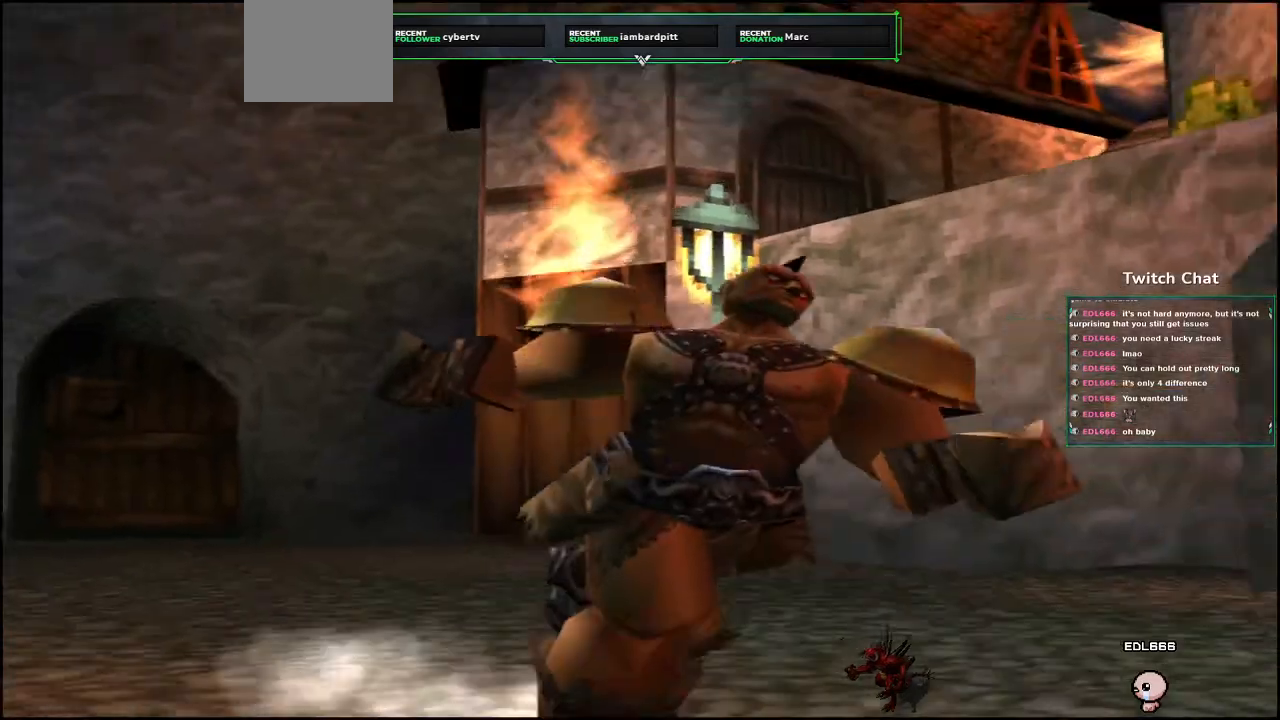
{"dt_ms": 500, "buttons": [], "left_stick": "center", "right_stick": "center", "events": []}
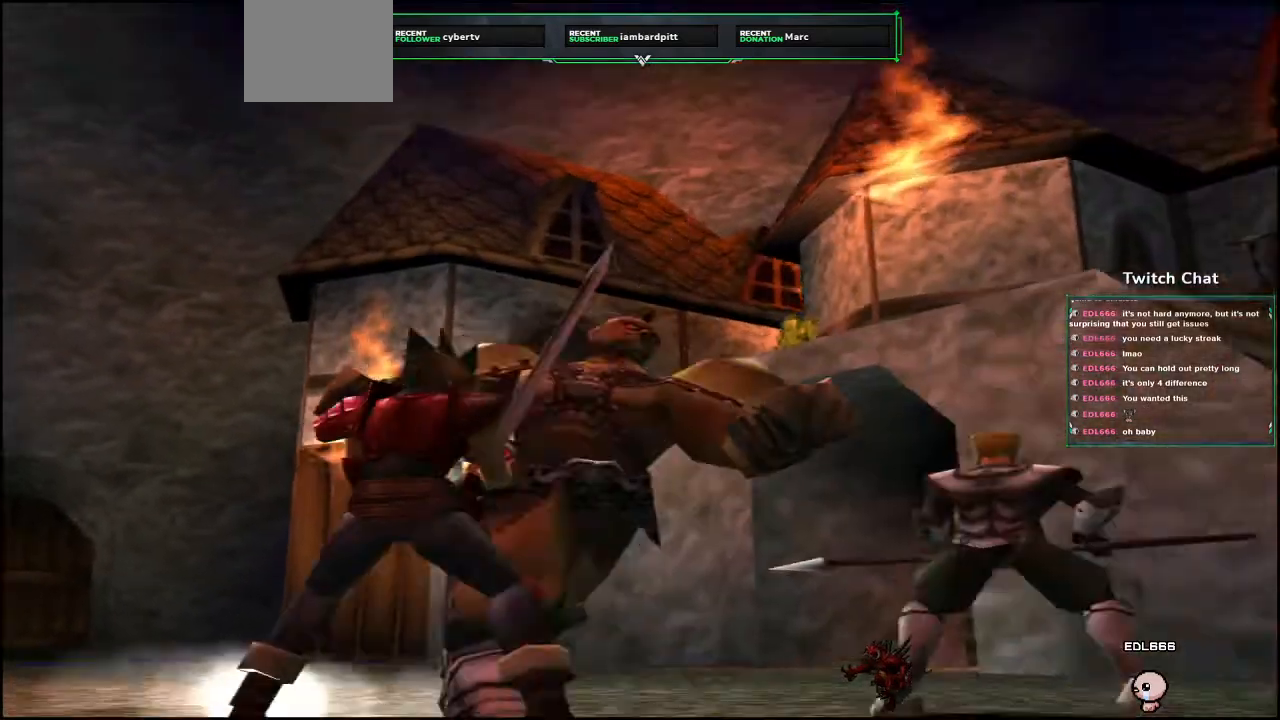
{"dt_ms": 500, "buttons": [], "left_stick": "center", "right_stick": "center", "events": []}
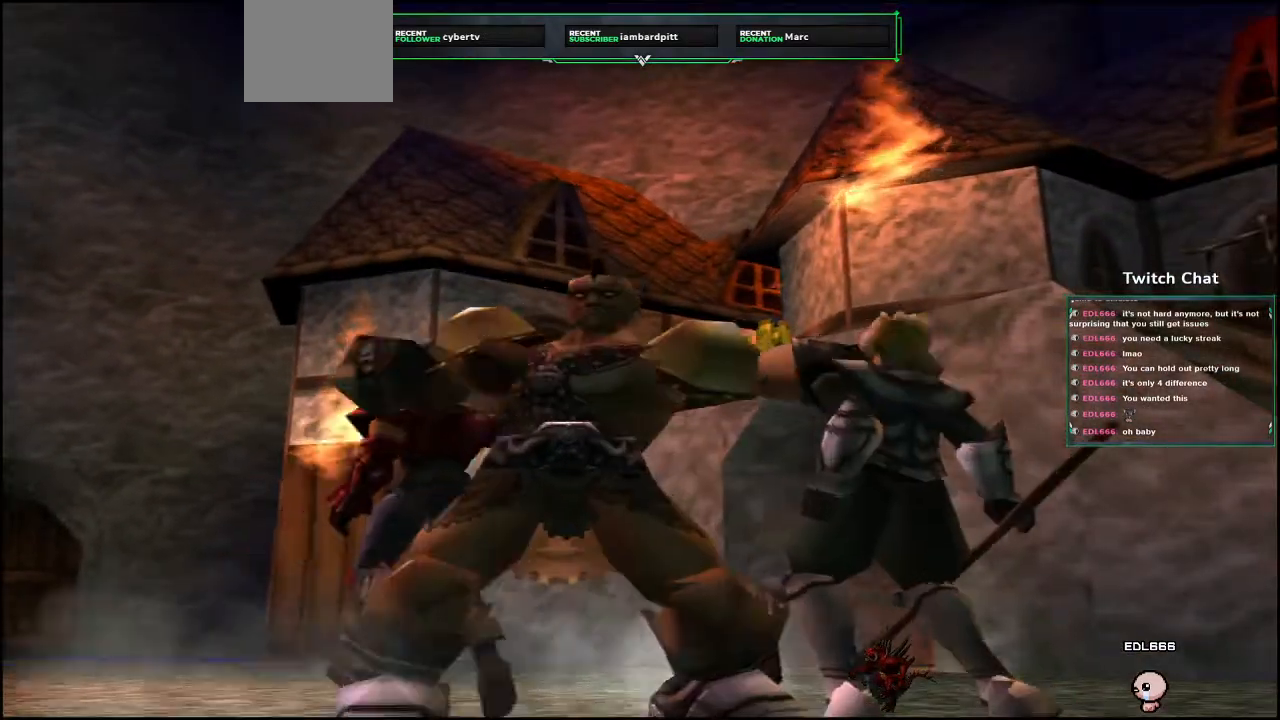
{"dt_ms": 500, "buttons": [], "left_stick": "center", "right_stick": "center", "events": []}
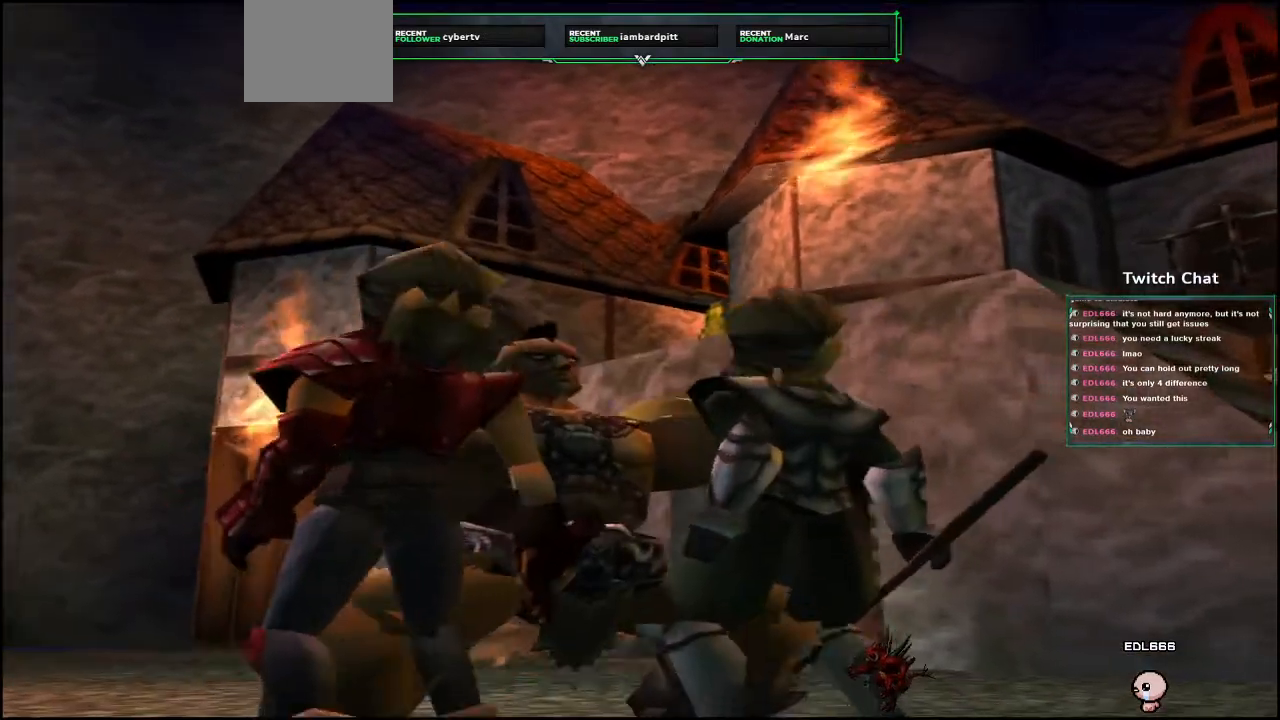
{"dt_ms": 500, "buttons": [], "left_stick": "center", "right_stick": "center", "events": []}
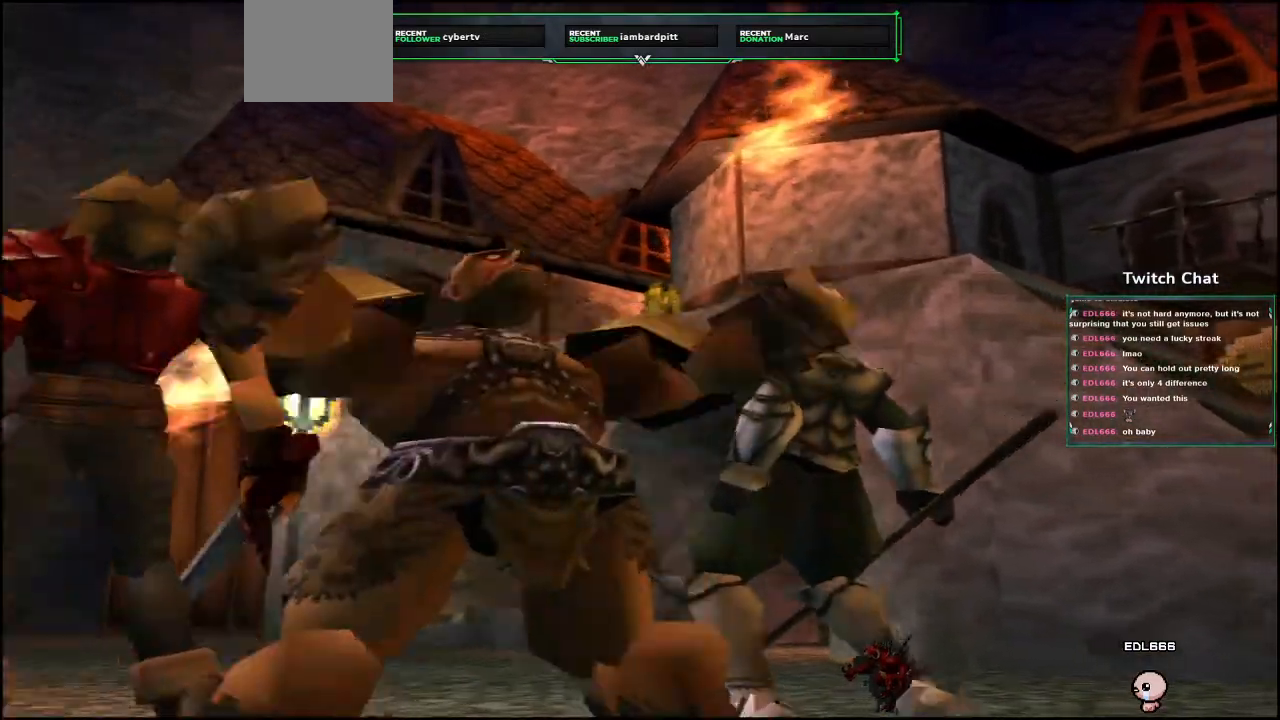
{"dt_ms": 1000, "buttons": [], "left_stick": "center", "right_stick": "right"}
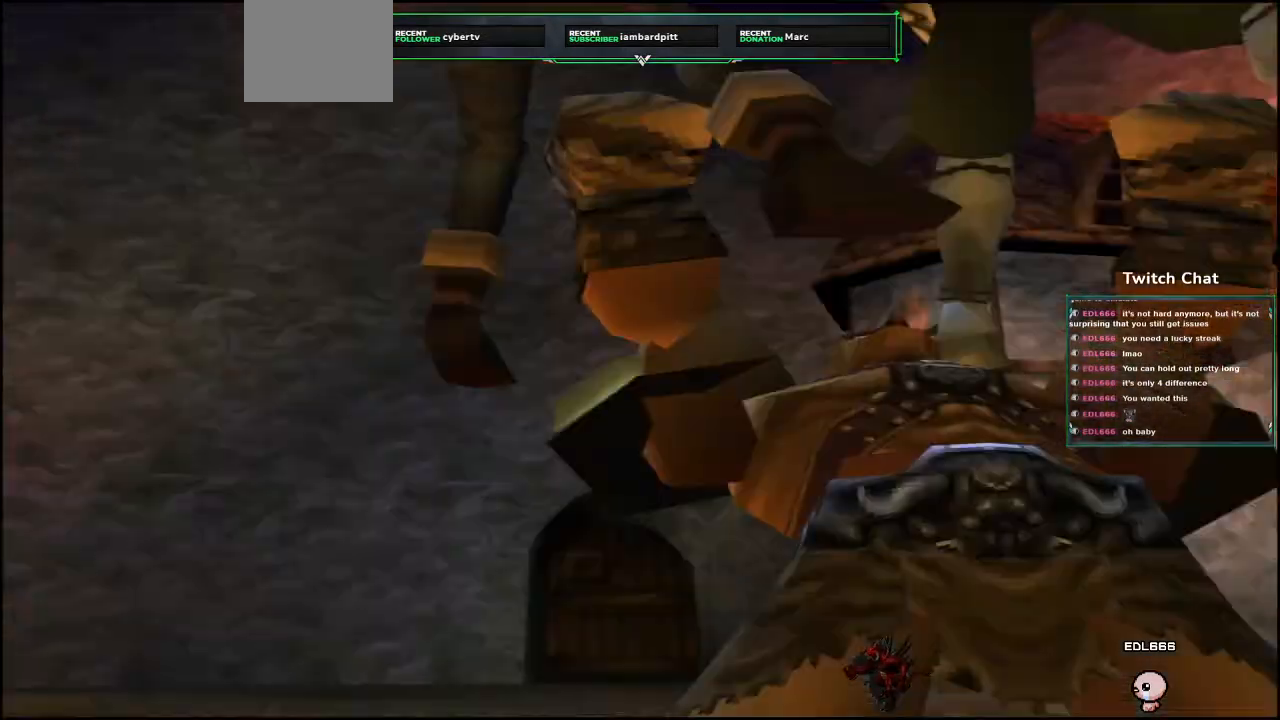
{"dt_ms": 1000, "buttons": [], "left_stick": "center", "right_stick": "center"}
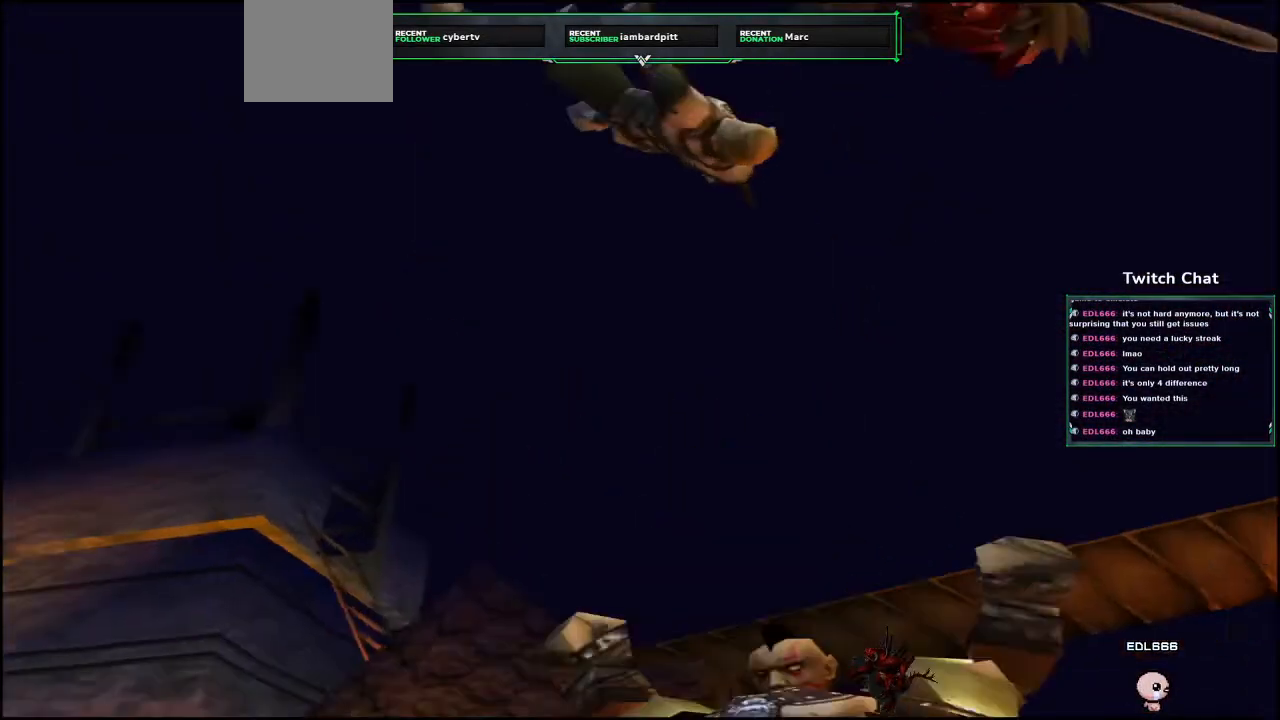
{"dt_ms": 500, "buttons": [], "left_stick": "center", "right_stick": "left", "events": [[250, "right_stick", "left"]]}
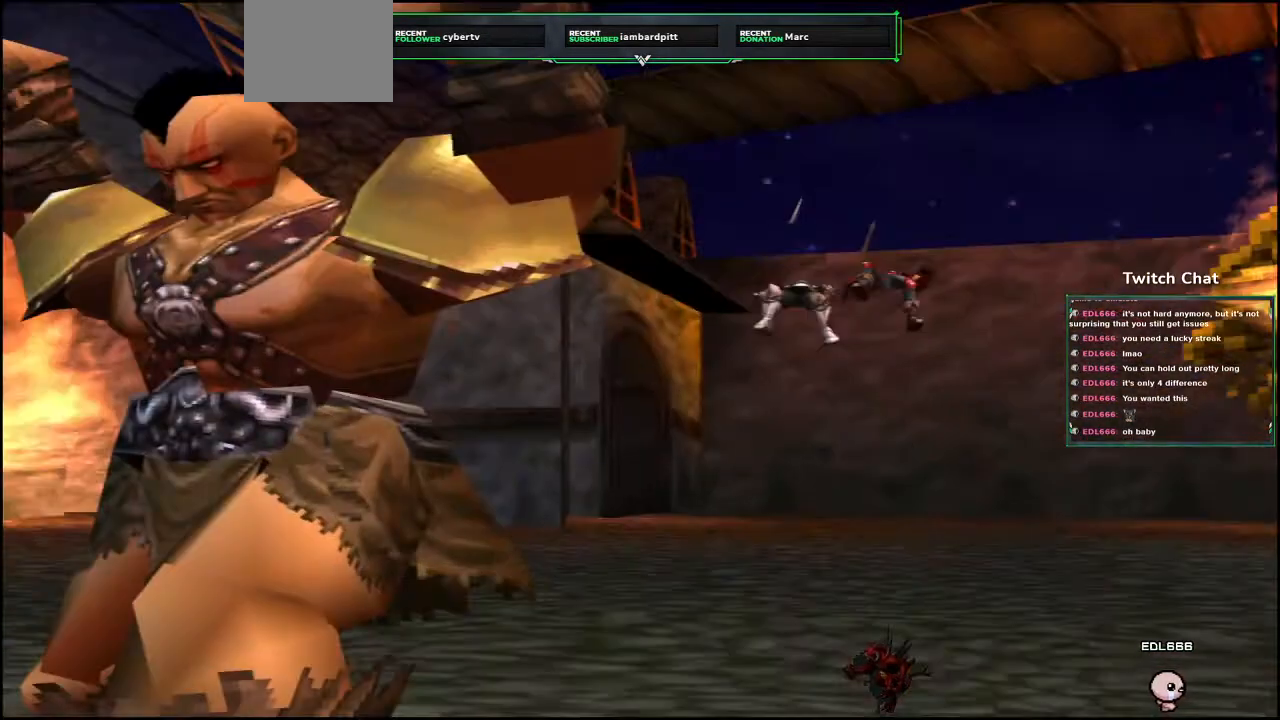
{"dt_ms": 500, "buttons": [], "left_stick": "center", "right_stick": "center", "events": [[333, "right_stick", "center"]]}
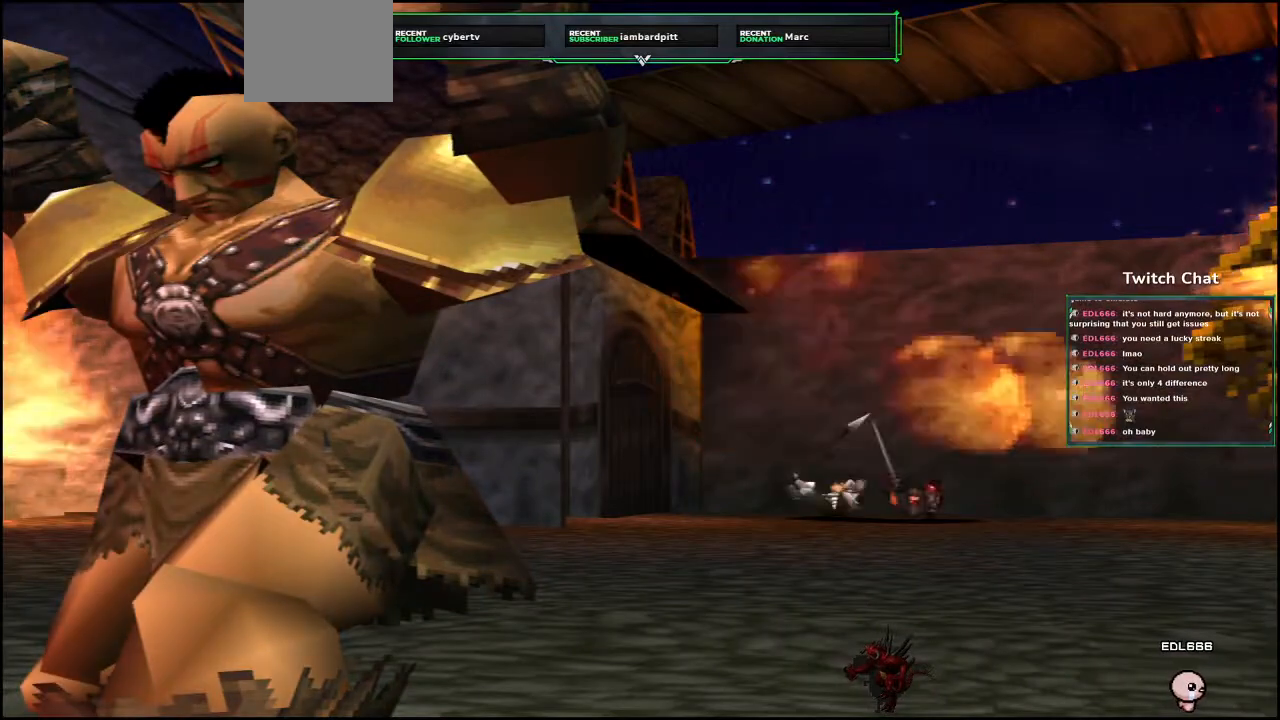
{"dt_ms": 500, "buttons": [], "left_stick": "center", "right_stick": "center", "events": []}
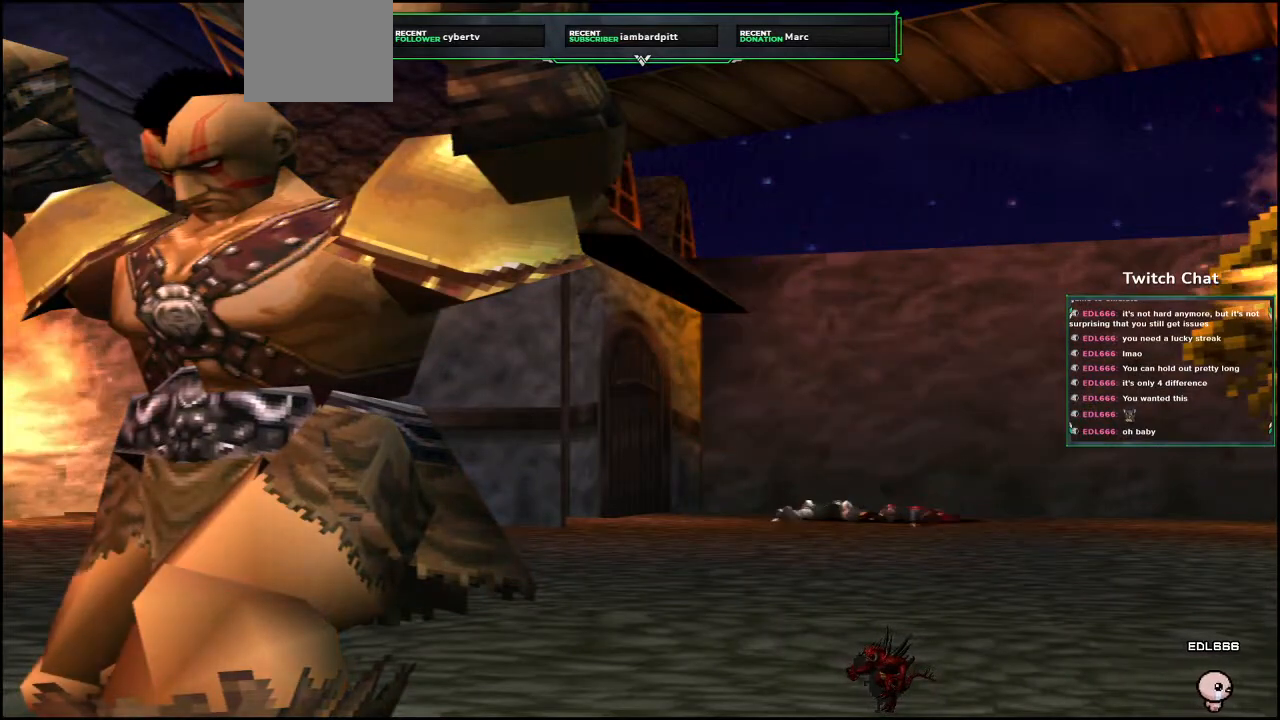
{"dt_ms": 500, "buttons": [], "left_stick": "center", "right_stick": "center", "events": []}
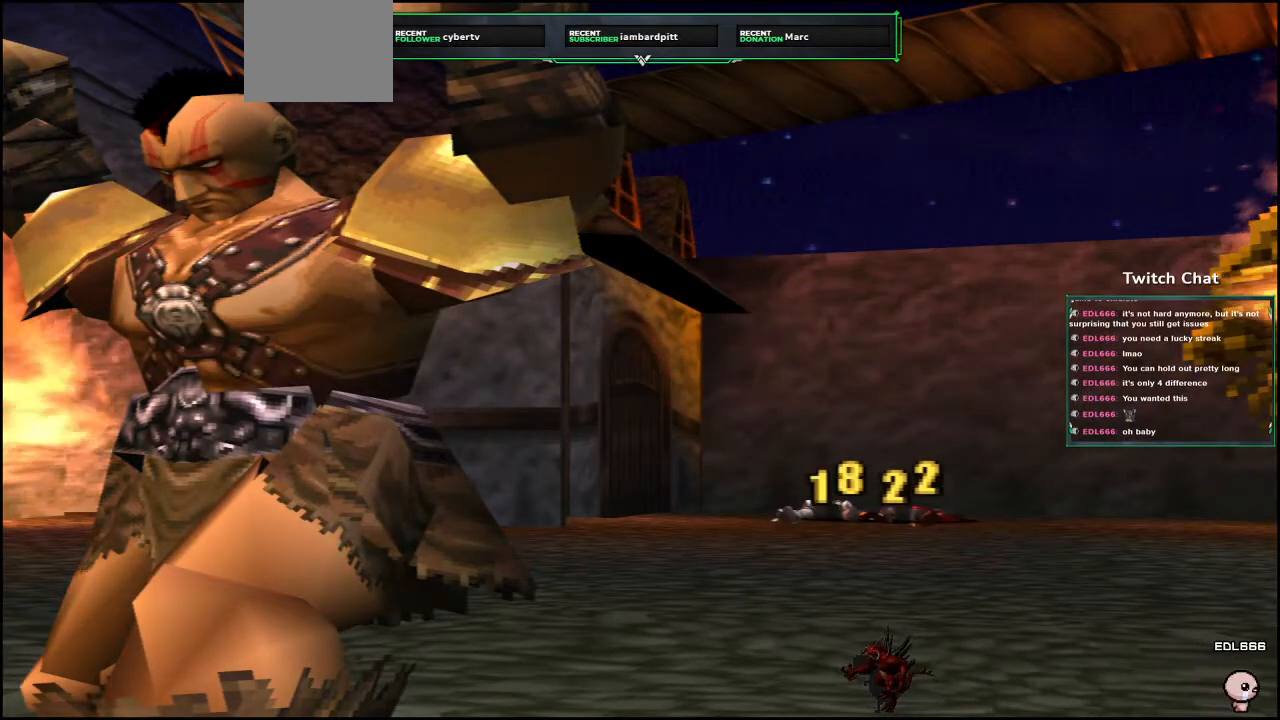
{"dt_ms": 500, "buttons": [], "left_stick": "center", "right_stick": "center", "events": []}
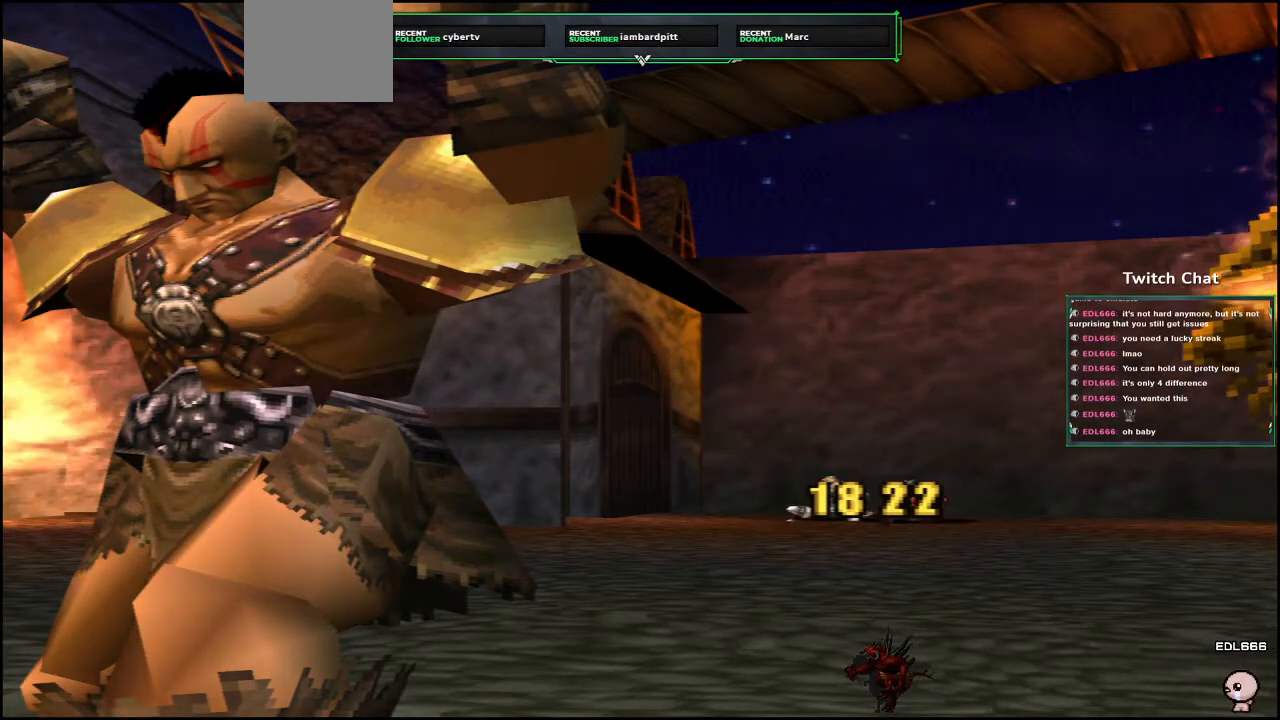
{"dt_ms": 500, "buttons": [], "left_stick": "center", "right_stick": "center", "events": []}
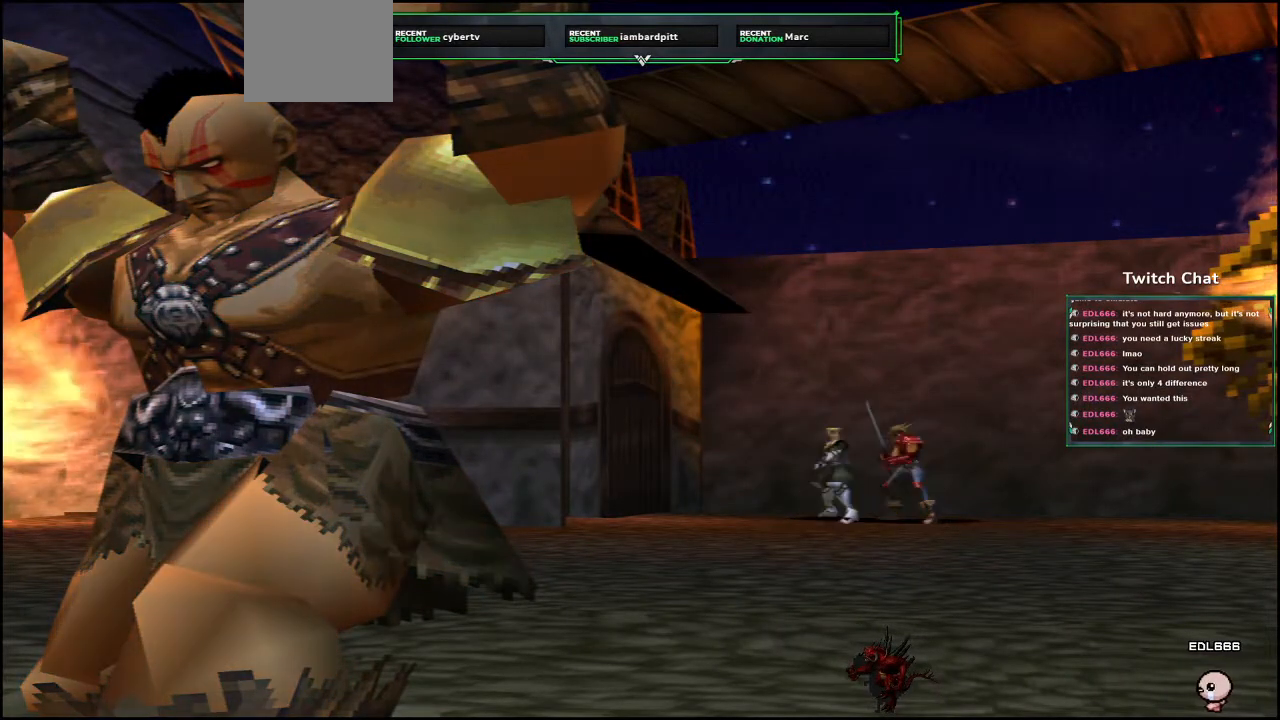
{"dt_ms": 500, "buttons": [], "left_stick": "center", "right_stick": "center", "events": []}
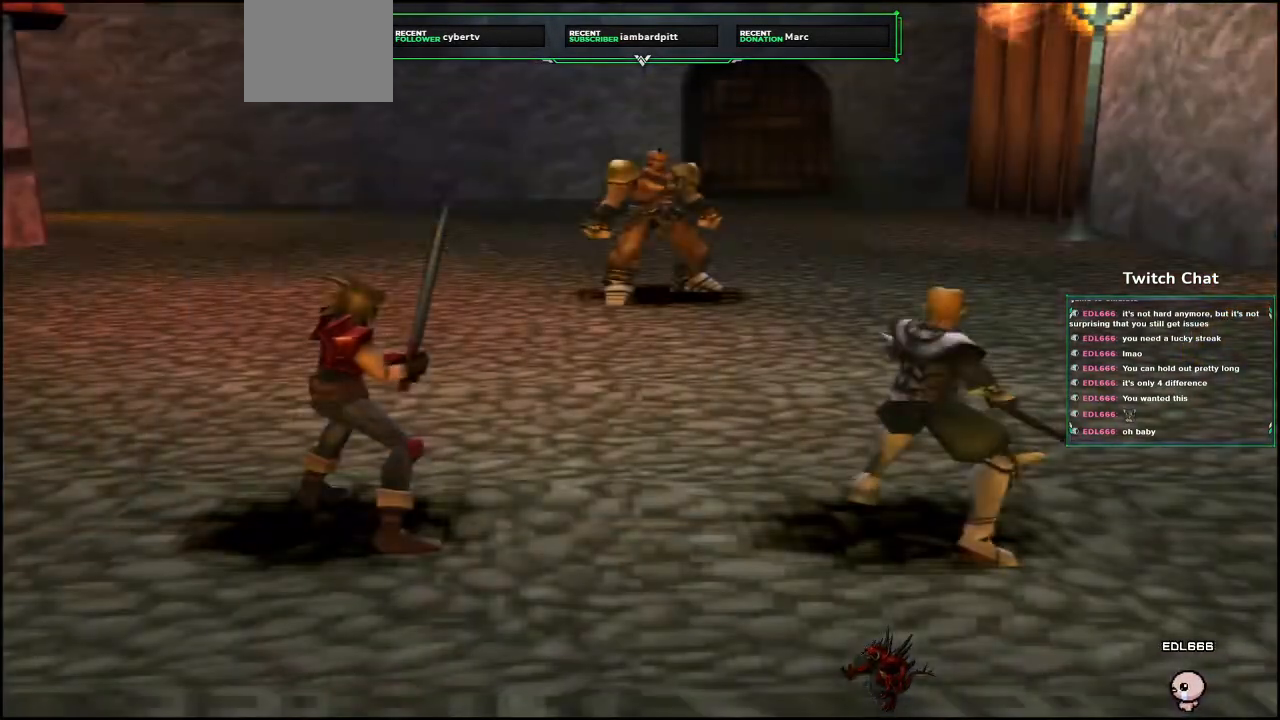
{"dt_ms": 500, "buttons": [], "left_stick": "center", "right_stick": "center", "events": []}
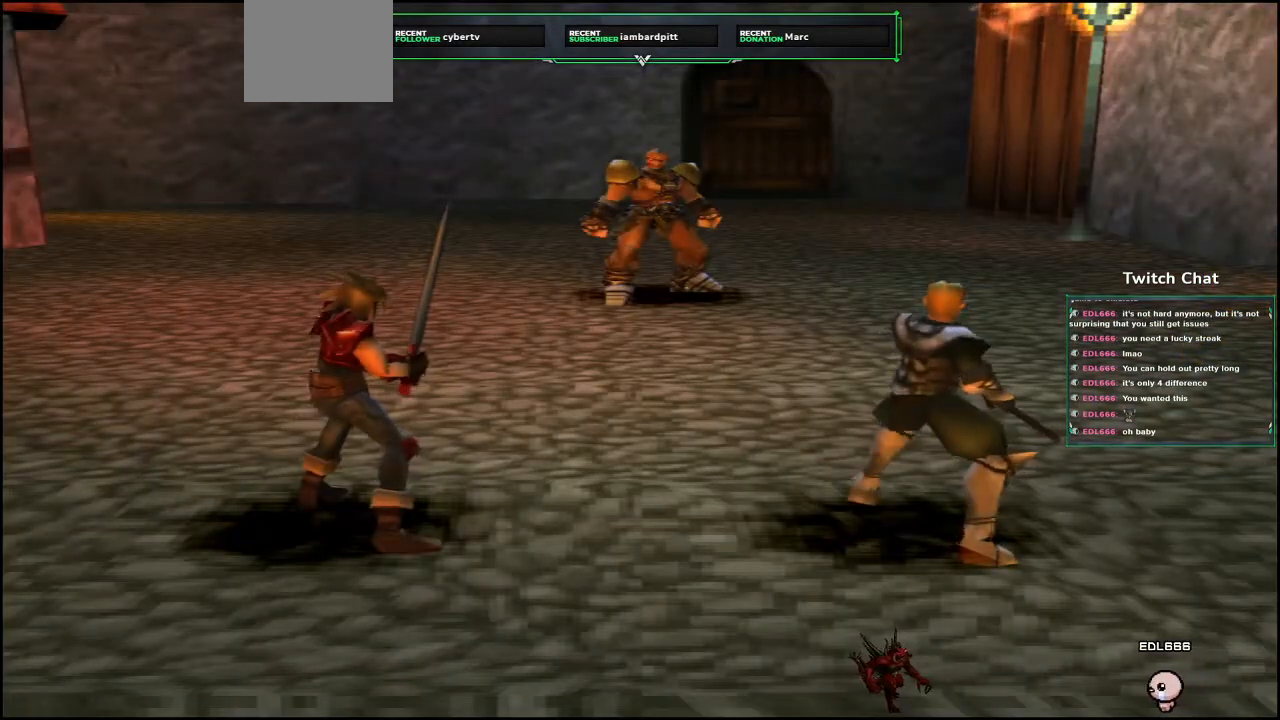
{"dt_ms": 500, "buttons": [], "left_stick": "center", "right_stick": "center", "events": []}
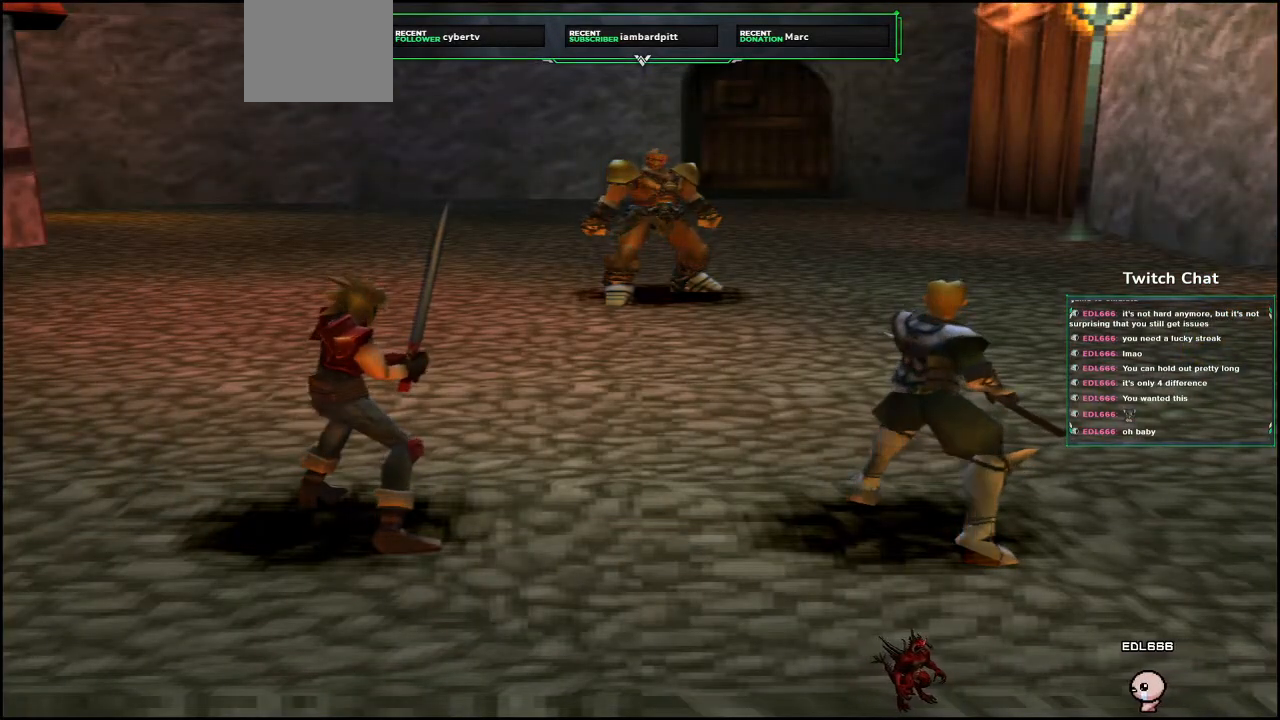
{"dt_ms": 500, "buttons": [], "left_stick": "center", "right_stick": "center", "events": []}
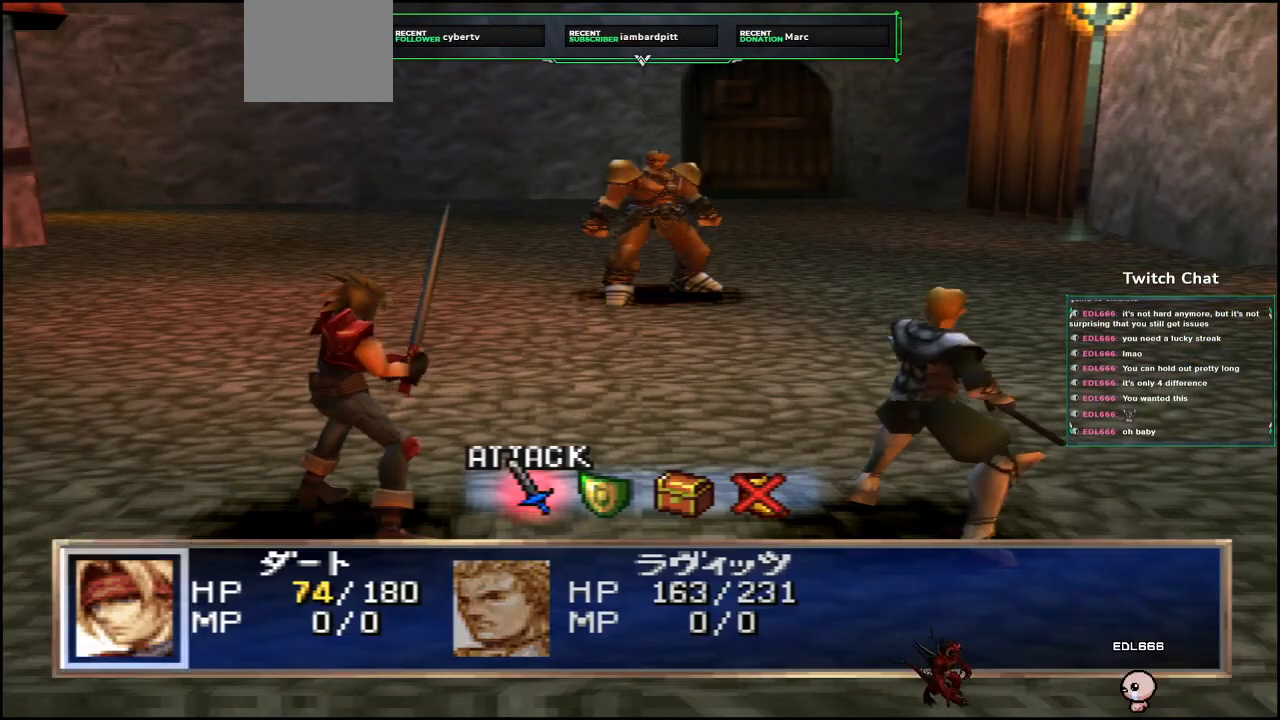
{"dt_ms": 500, "buttons": [], "left_stick": "center", "right_stick": "center", "events": [[367, "DPAD_RIGHT", "down"], [417, "DPAD_RIGHT", "up"]]}
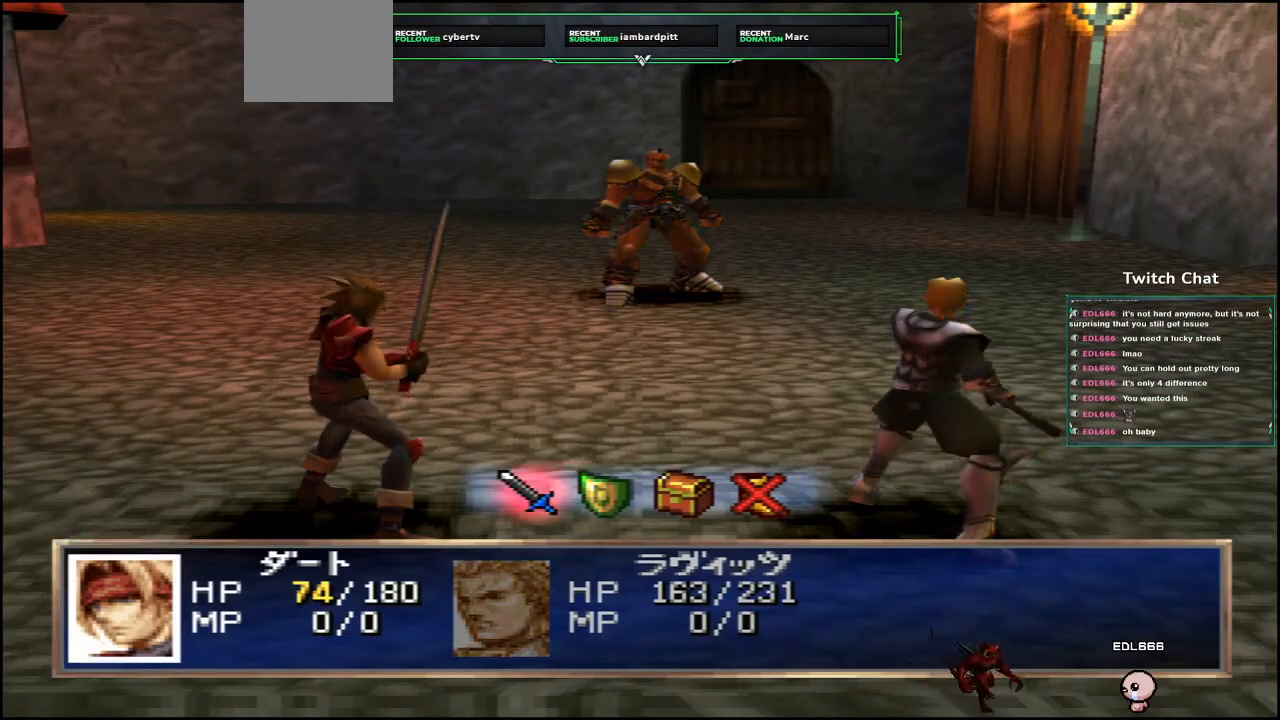
{"dt_ms": 500, "buttons": ["CIRCLE"], "left_stick": "center", "right_stick": "center", "events": [[150, "CIRCLE", "down"]]}
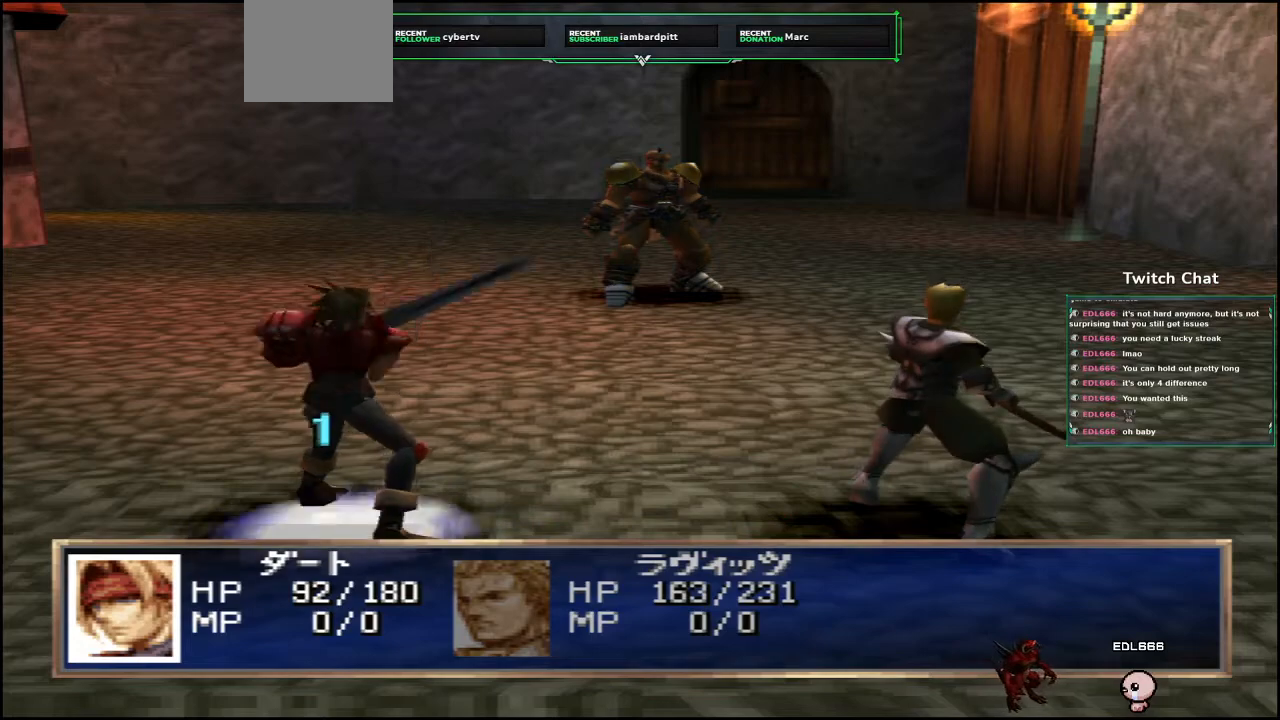
{"dt_ms": 500, "buttons": [], "left_stick": "center", "right_stick": "center", "events": [[133, "CIRCLE", "up"]]}
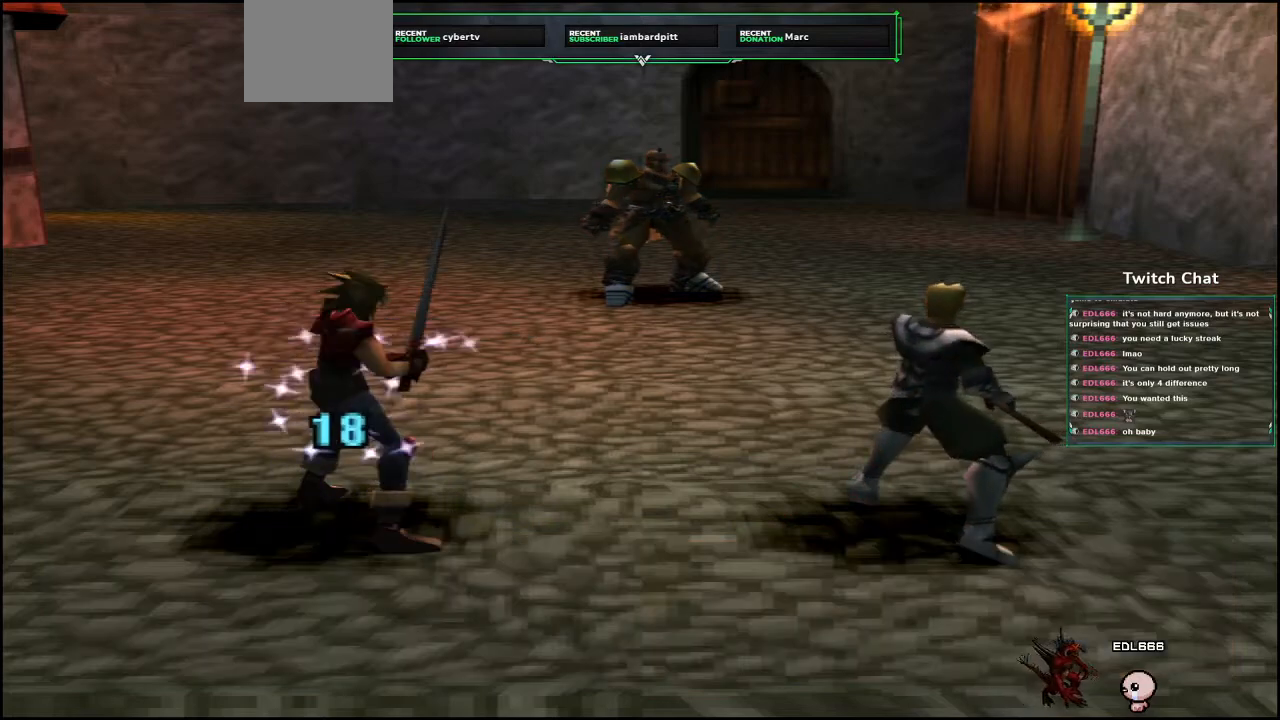
{"dt_ms": 500, "buttons": [], "left_stick": "center", "right_stick": "center", "events": []}
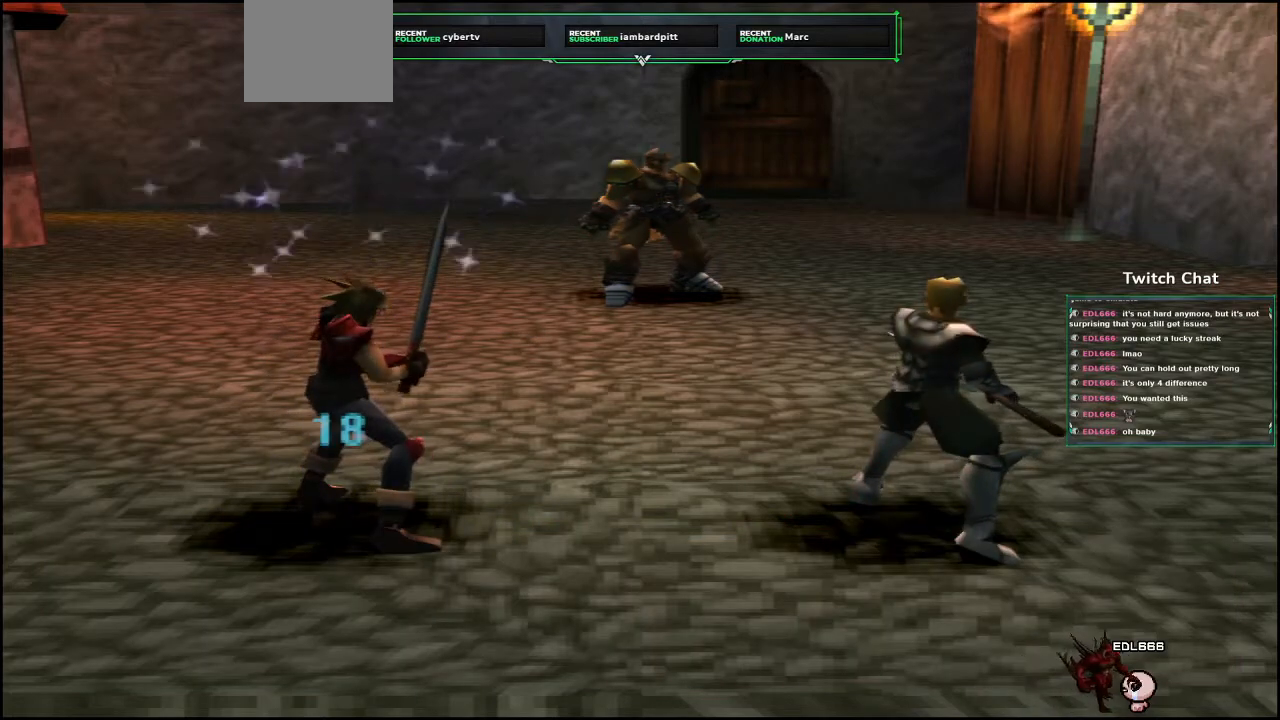
{"dt_ms": 500, "buttons": [], "left_stick": "center", "right_stick": "center", "events": []}
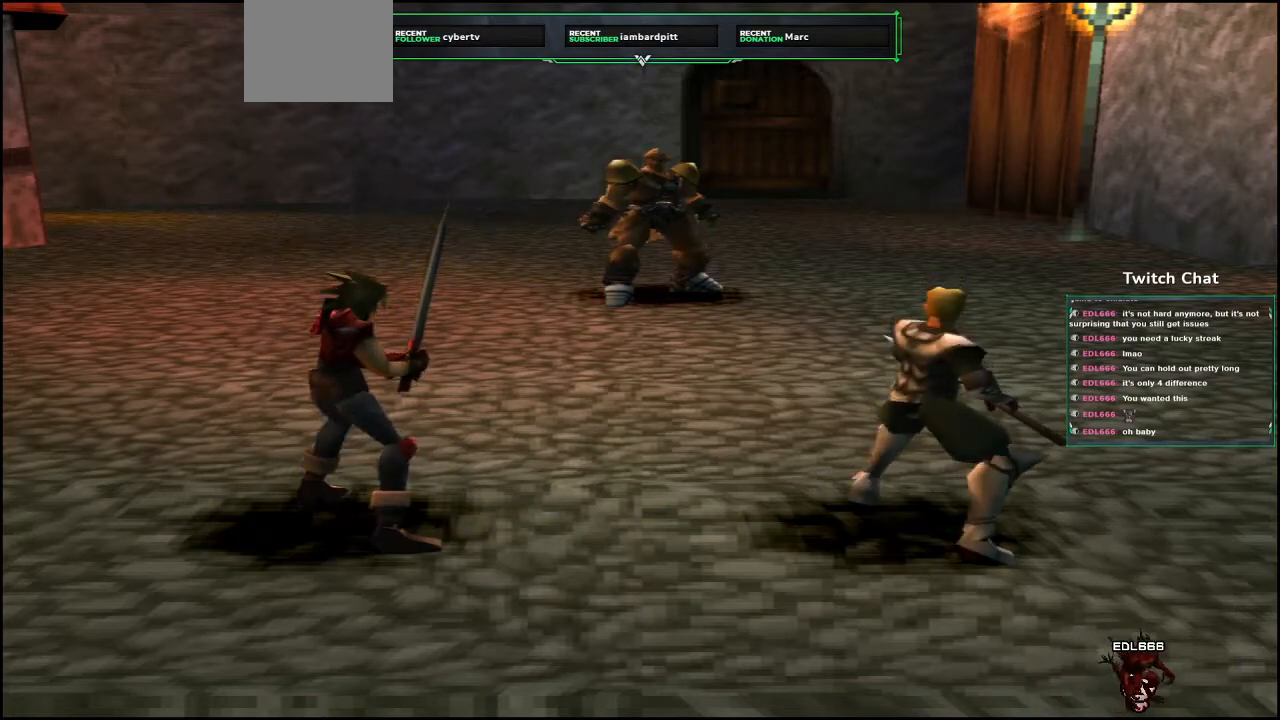
{"dt_ms": 500, "buttons": [], "left_stick": "center", "right_stick": "center", "events": []}
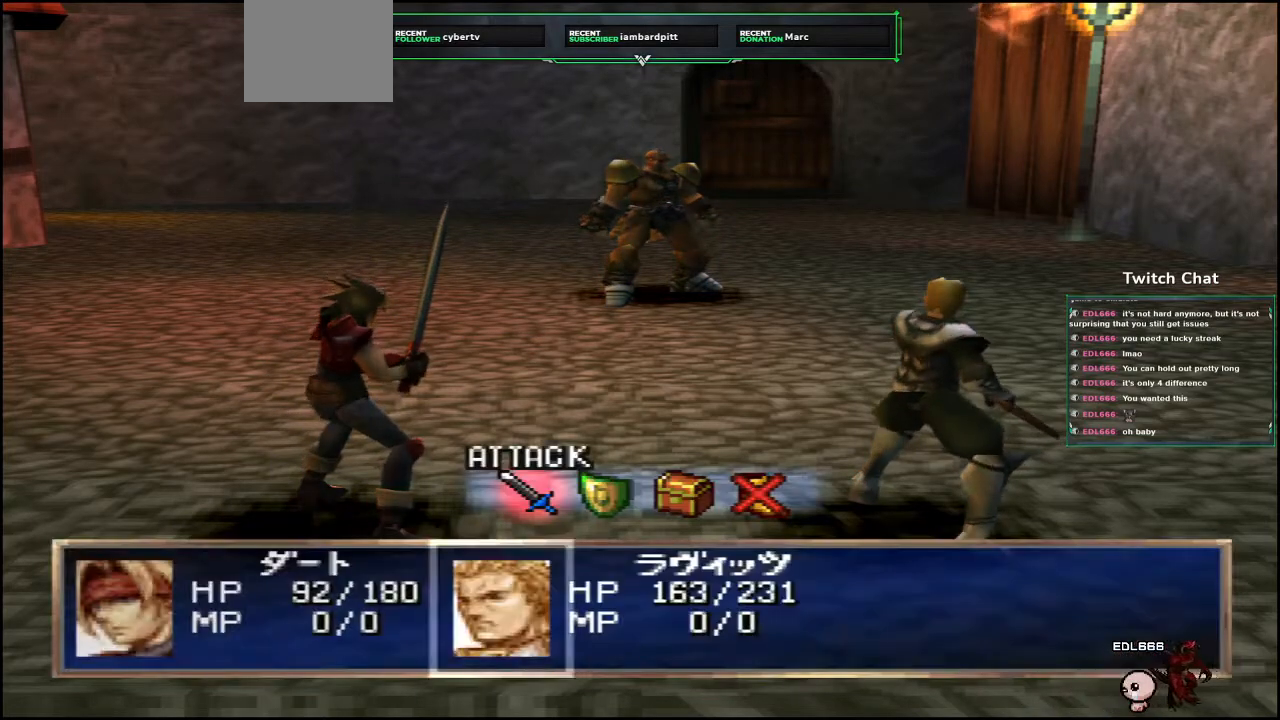
{"dt_ms": 500, "buttons": ["DPAD_RIGHT"], "left_stick": "center", "right_stick": "center", "events": [[450, "DPAD_RIGHT", "down"]]}
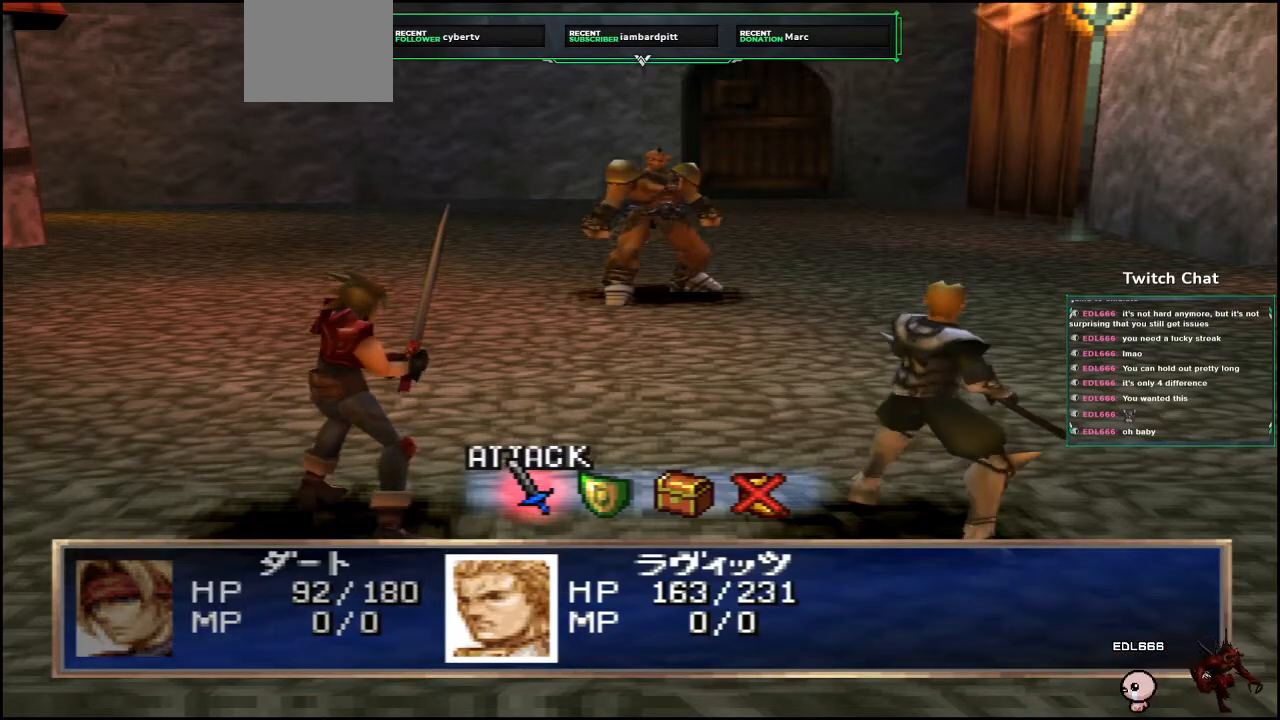
{"dt_ms": 500, "buttons": ["CIRCLE"], "left_stick": "center", "right_stick": "center", "events": [[50, "DPAD_RIGHT", "up"], [283, "CIRCLE", "down"]]}
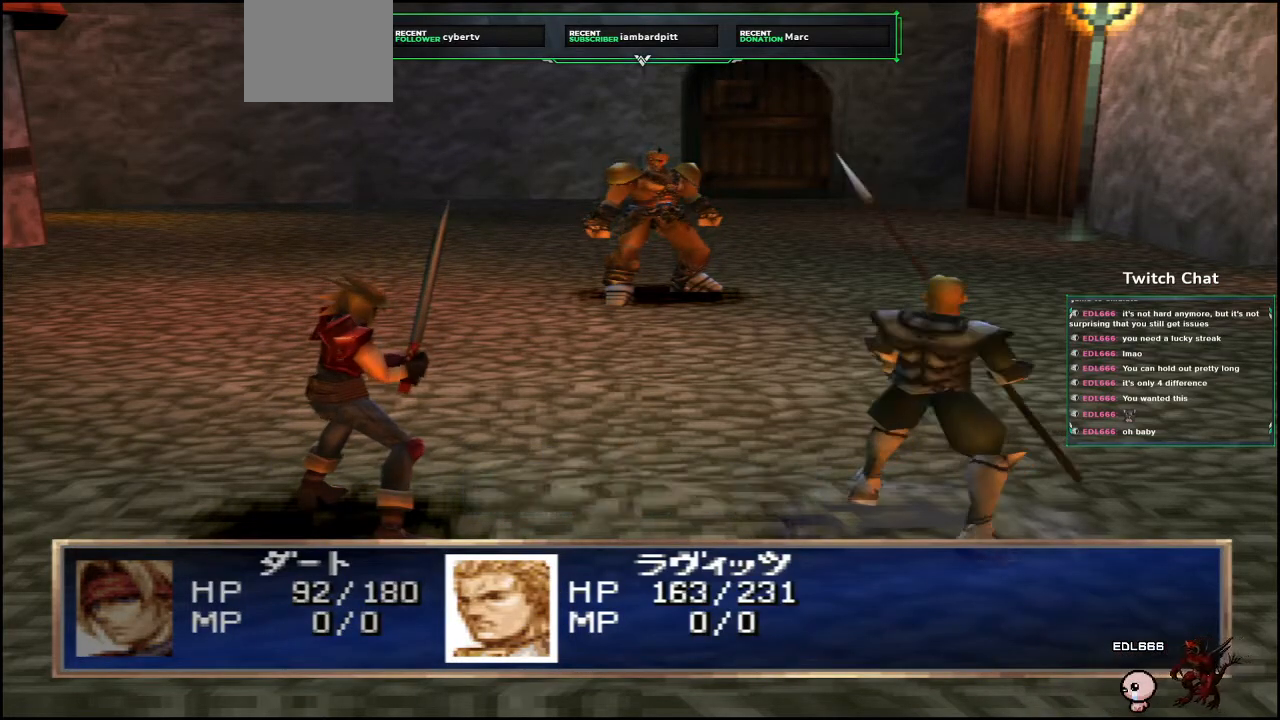
{"dt_ms": 500, "buttons": [], "left_stick": "center", "right_stick": "center", "events": [[350, "CIRCLE", "up"]]}